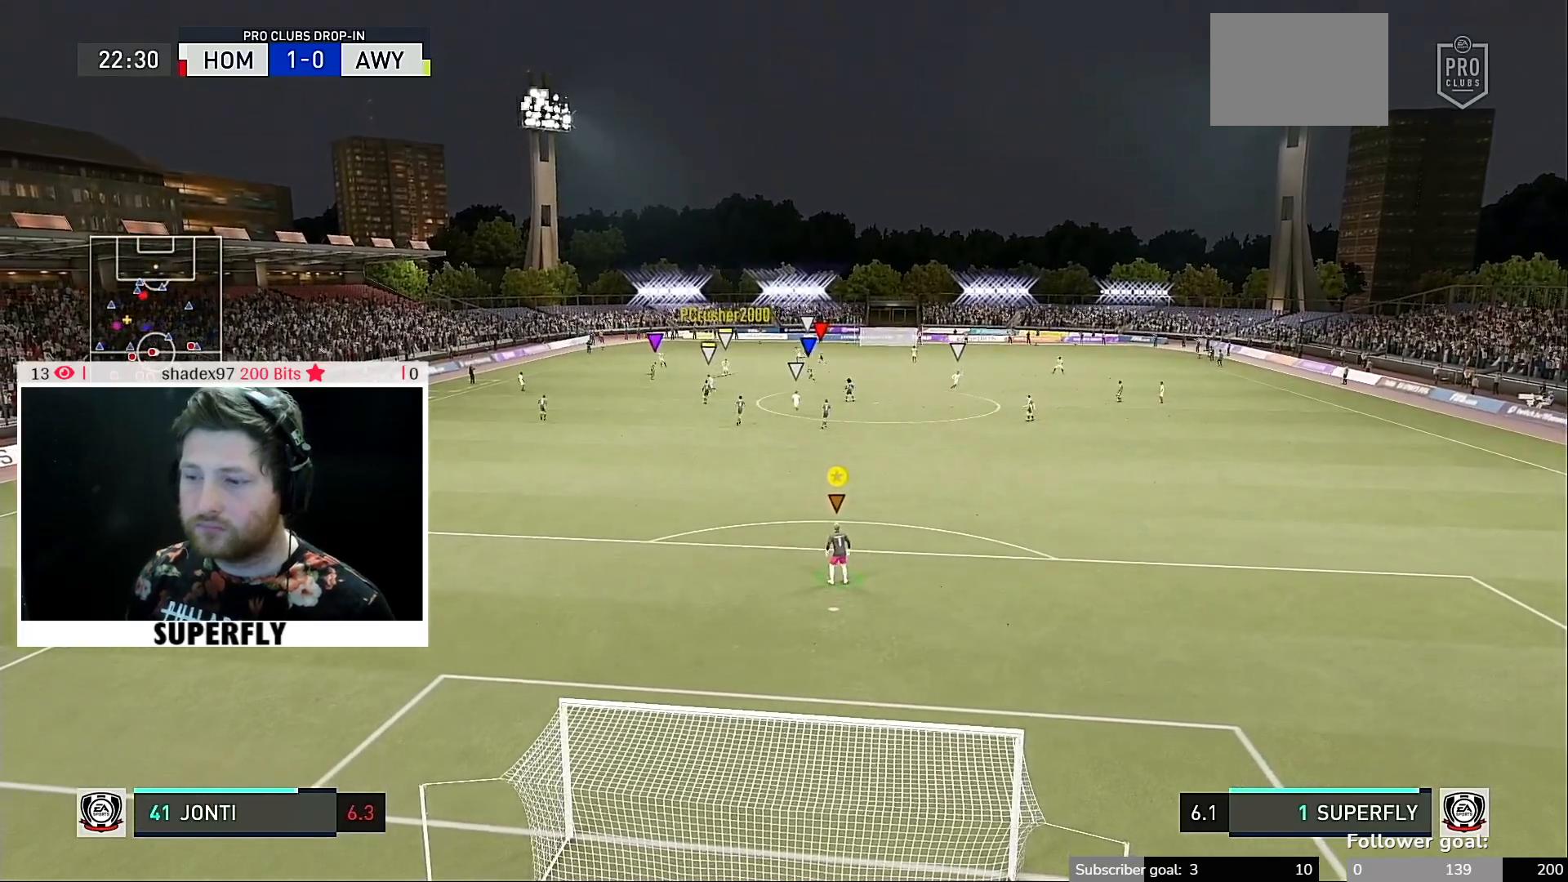
Gameplay with a controller (Xbox layout); each line is a JSON object with the inputs held at the frame after it. "events" lists button and stick changes between this image and that frame as [ms after this image, input, new state], when the widget could be followed in between. Not read: L3 R3.
{"buttons": ["START"], "left_stick": "center", "right_stick": "center", "events": [[483, "START", "down"]]}
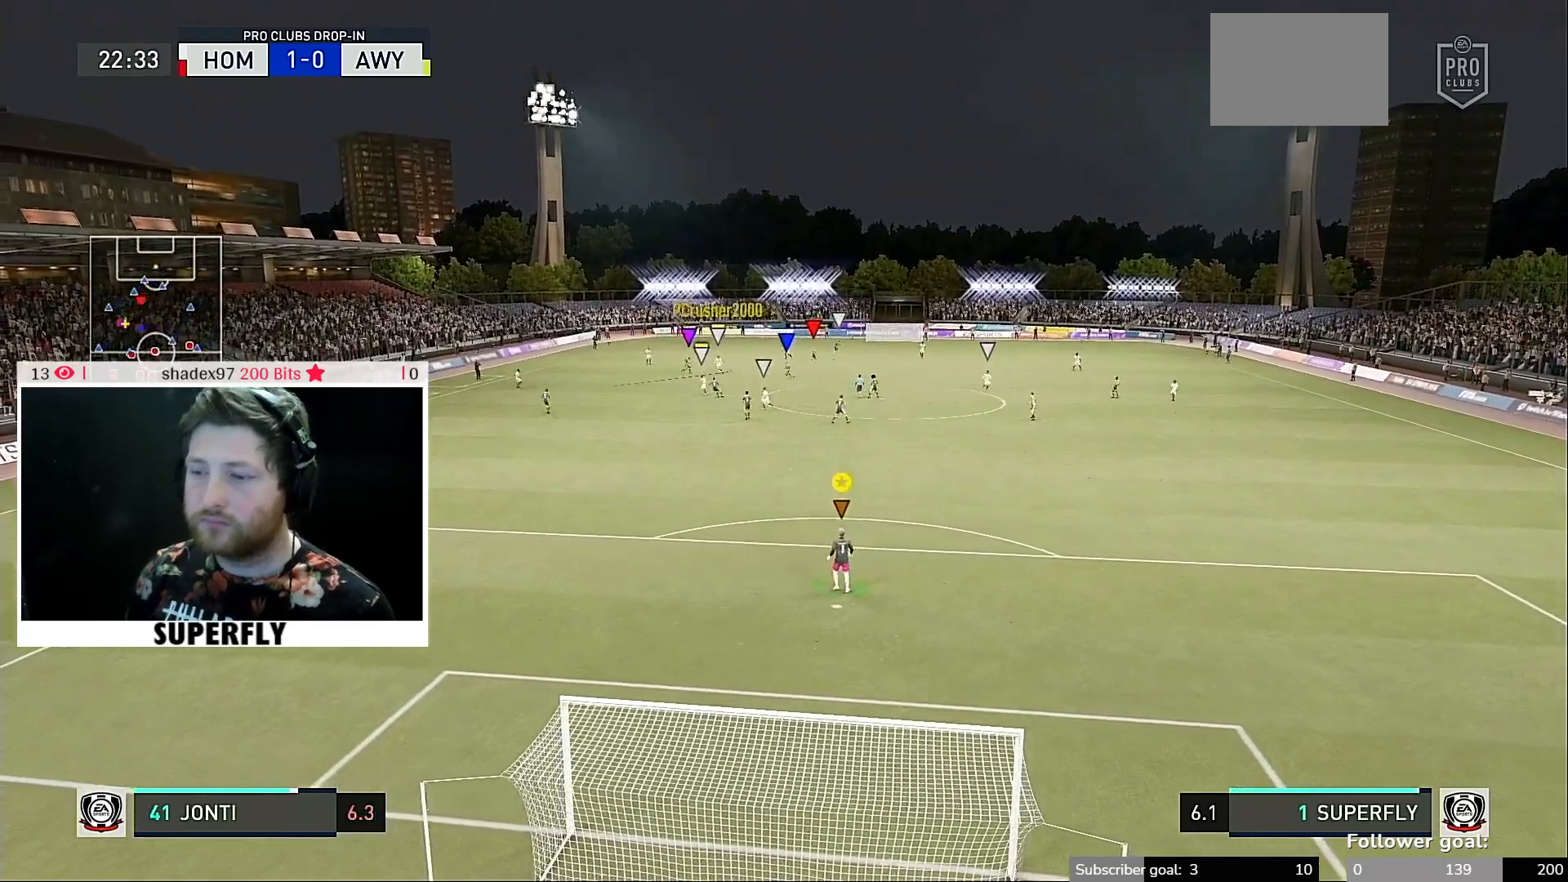
{"buttons": [], "left_stick": "center", "right_stick": "center", "events": [[100, "START", "up"], [300, "START", "down"], [383, "START", "up"]]}
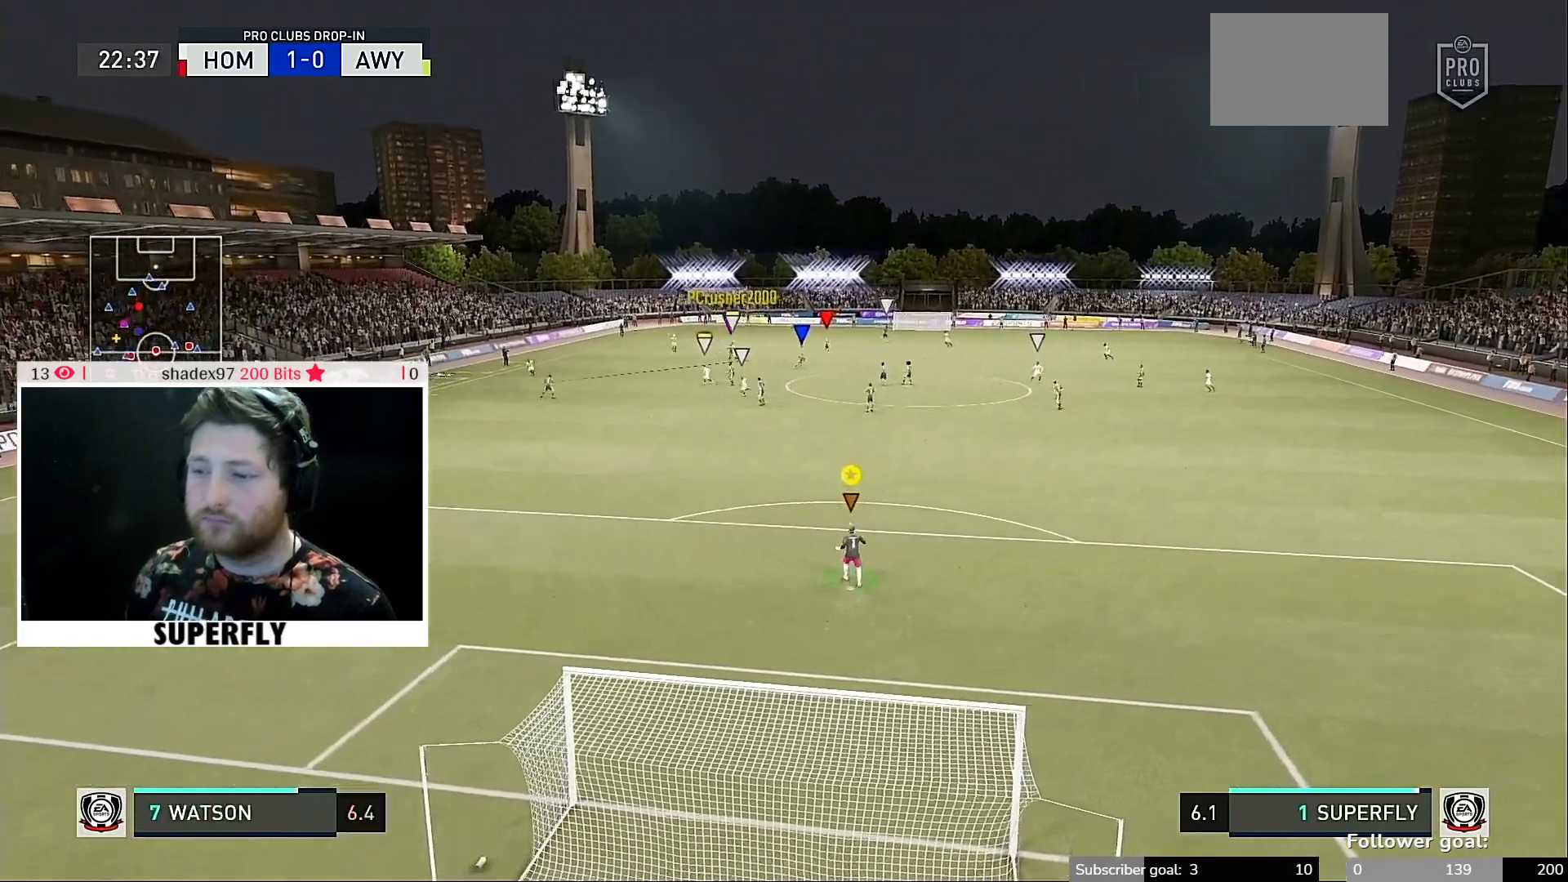
{"buttons": [], "left_stick": "center", "right_stick": "center", "events": []}
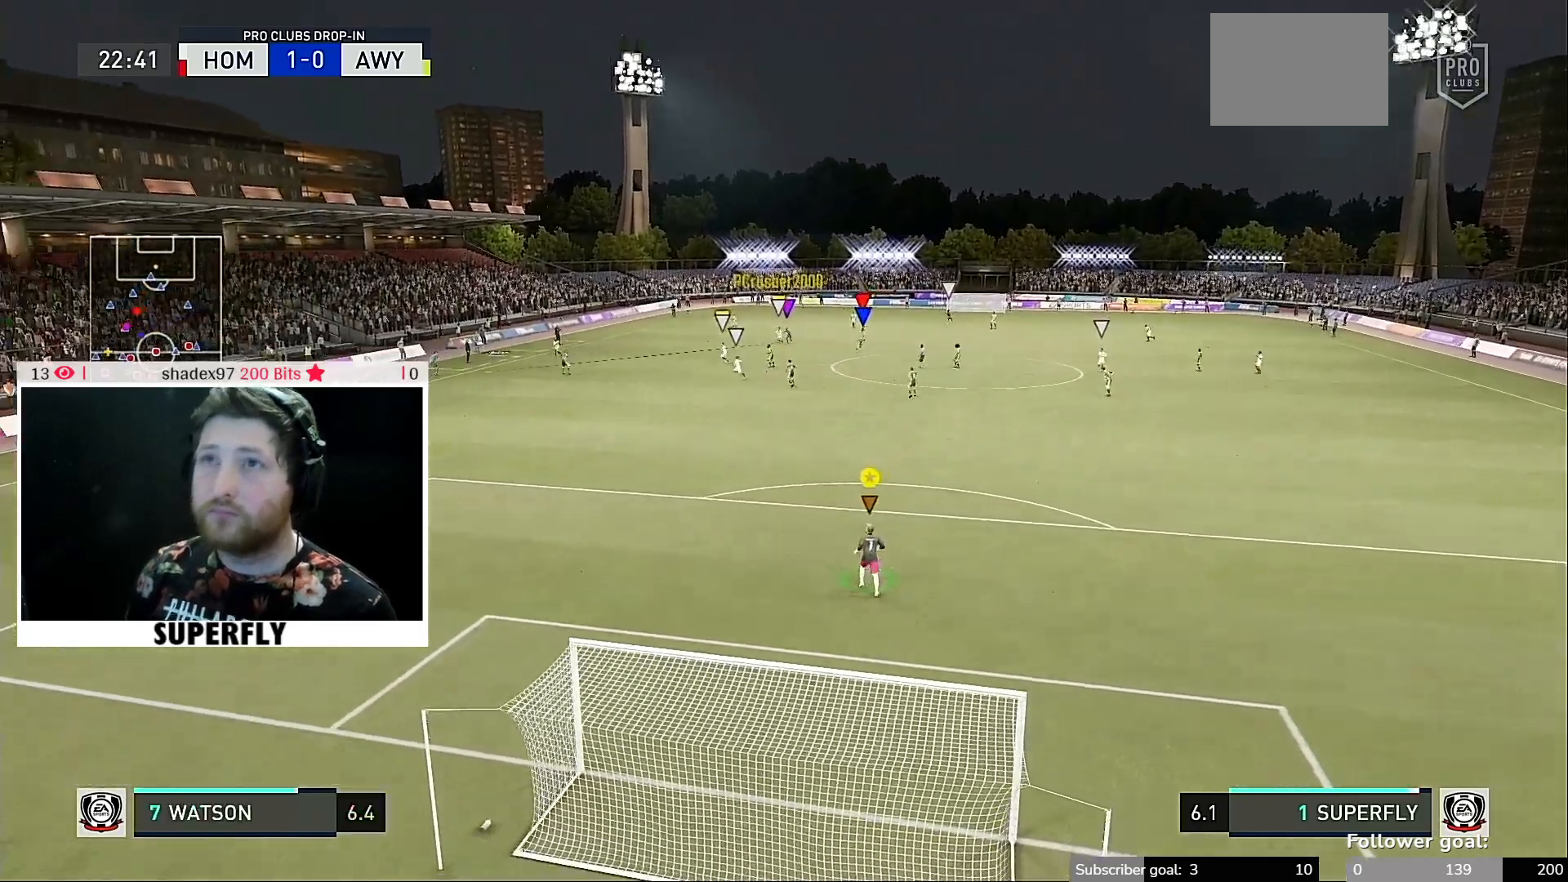
{"buttons": [], "left_stick": "center", "right_stick": "center", "events": []}
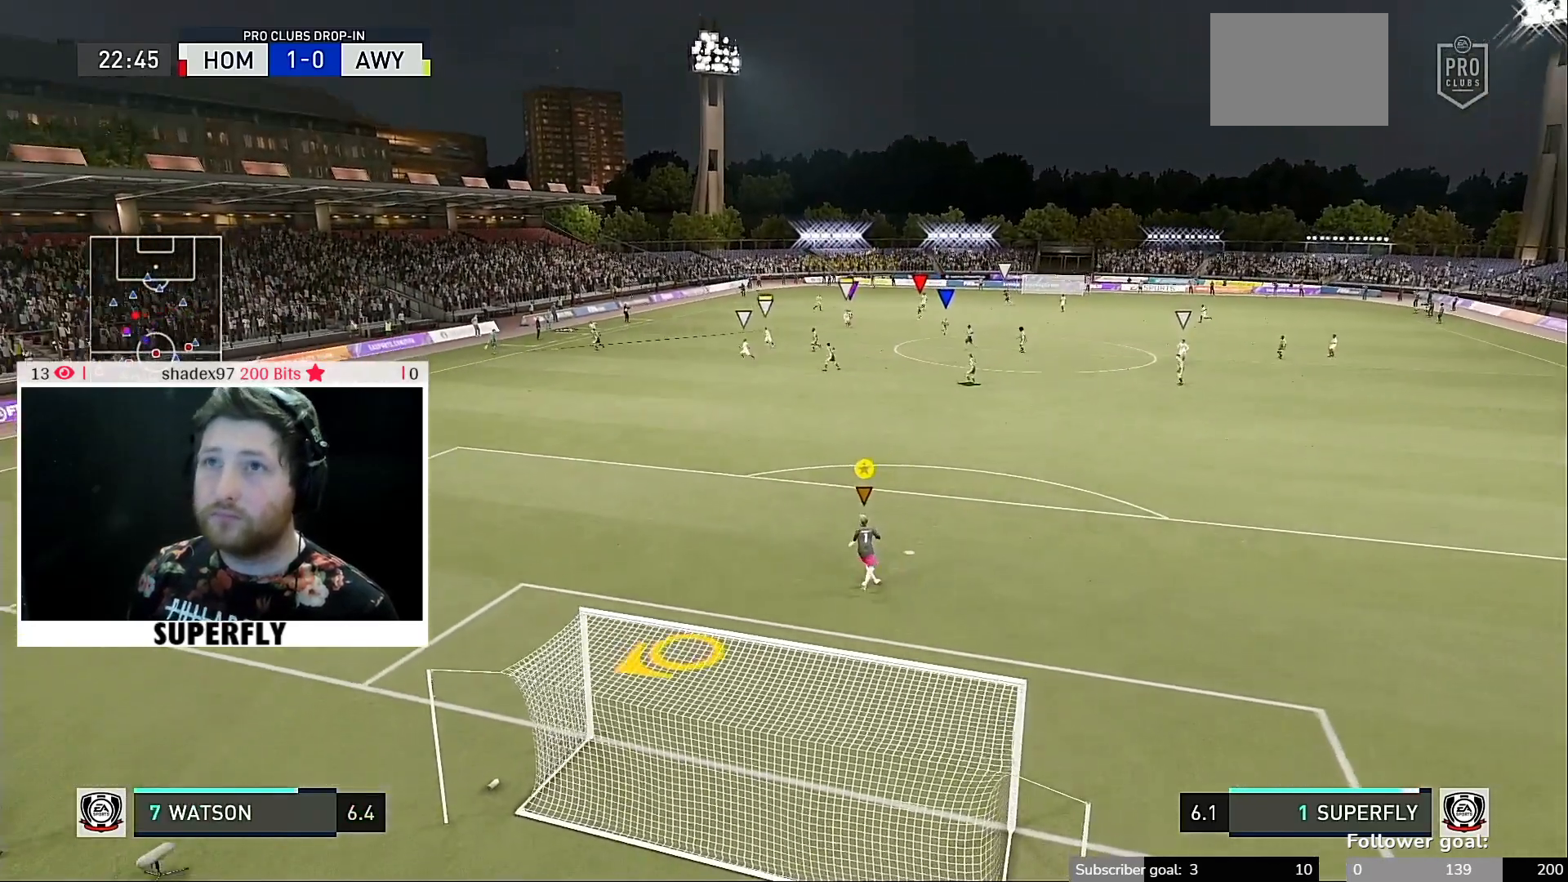
{"buttons": [], "left_stick": "center", "right_stick": "center", "events": []}
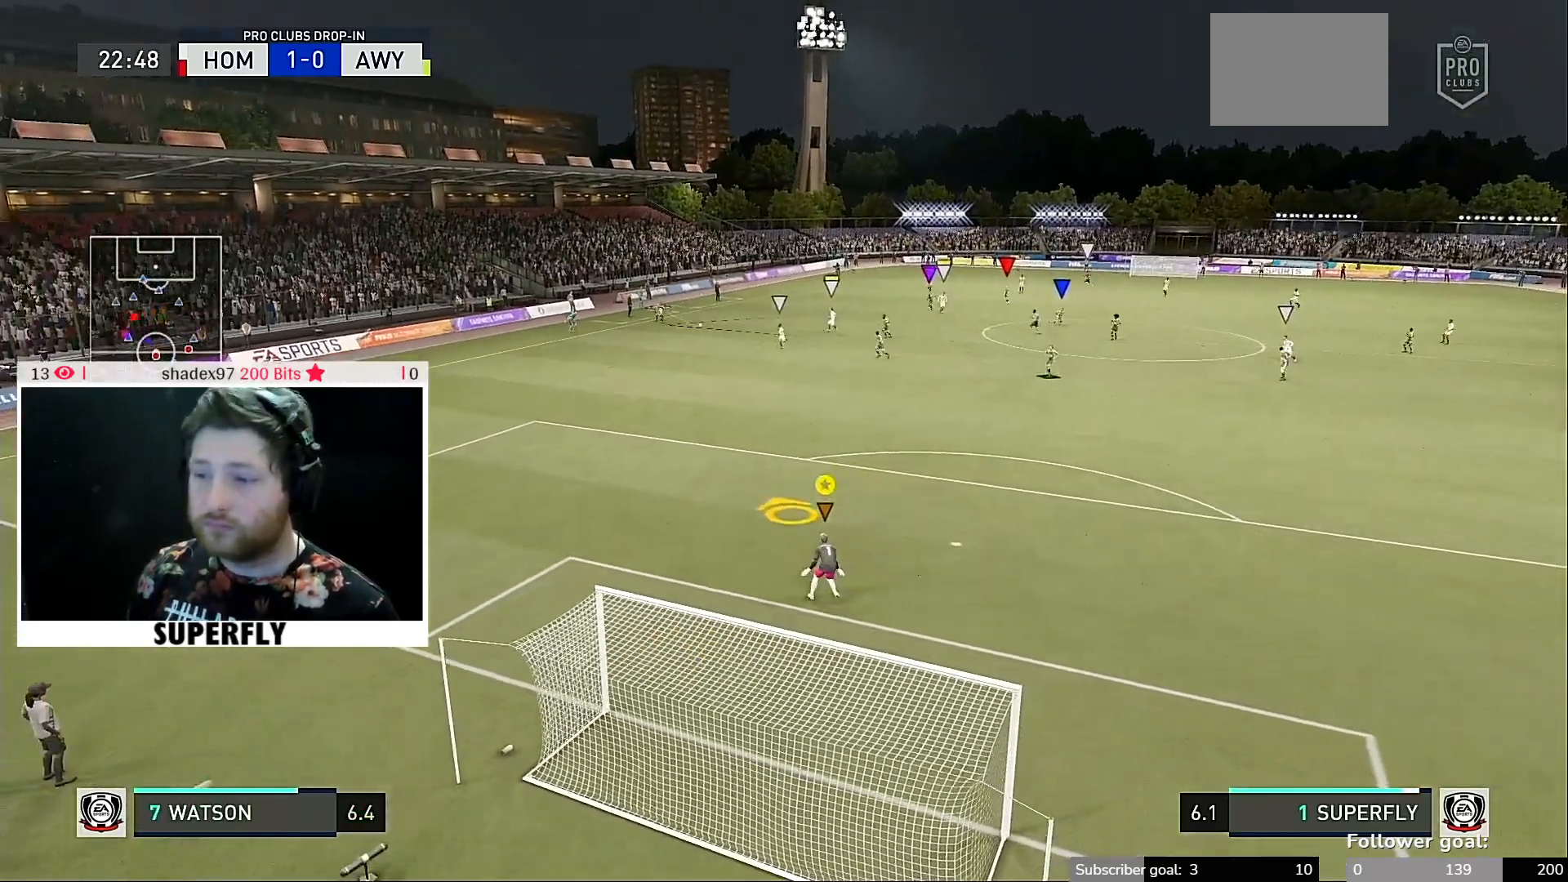
{"buttons": [], "left_stick": "center", "right_stick": "center", "events": []}
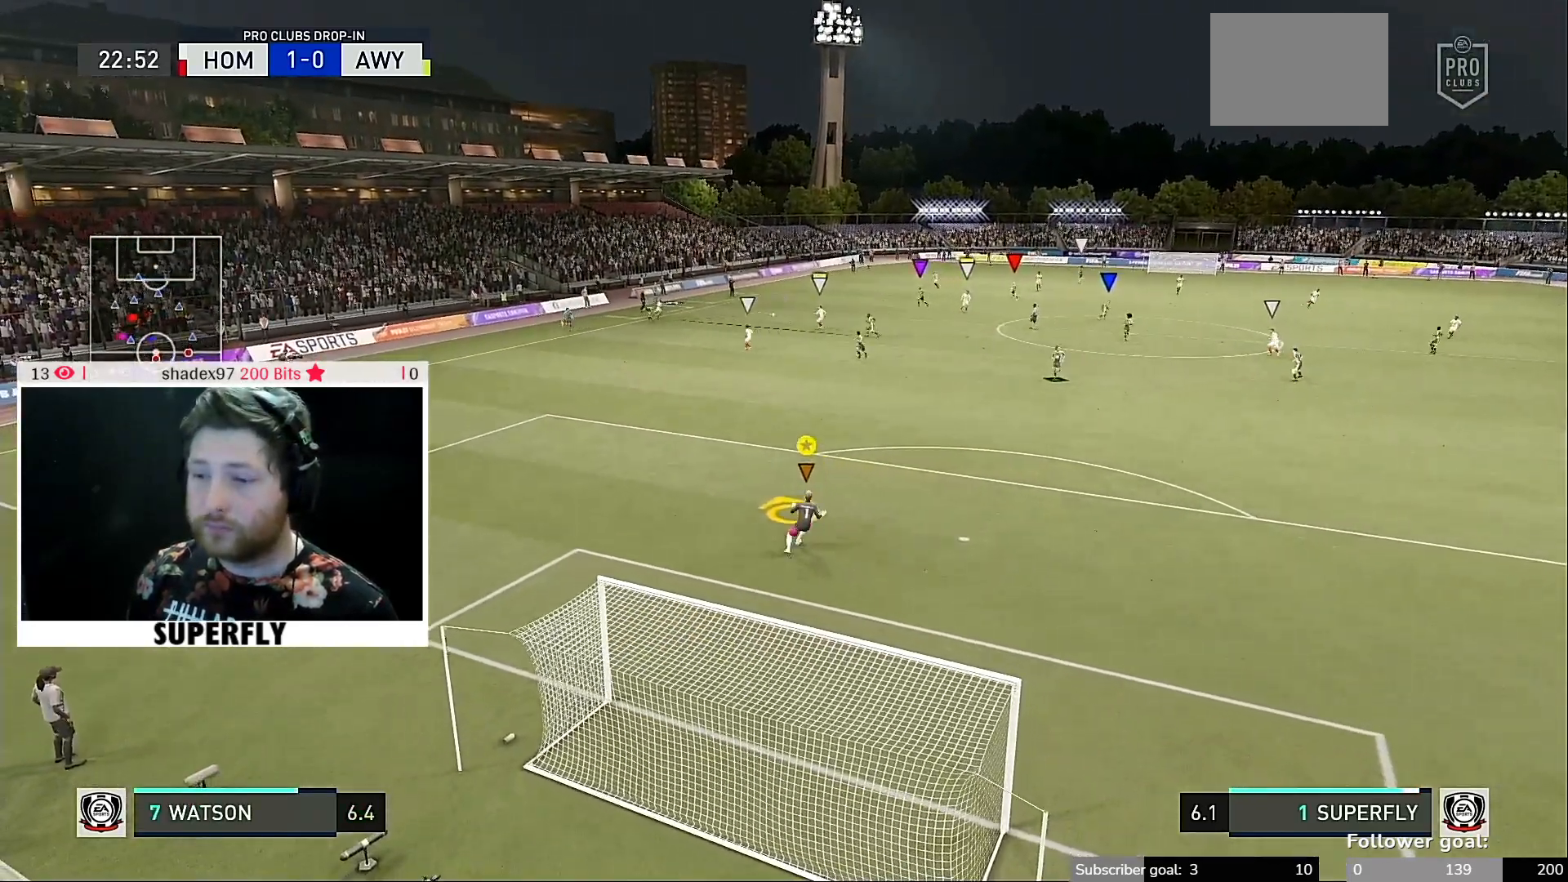
{"buttons": [], "left_stick": "center", "right_stick": "center", "events": []}
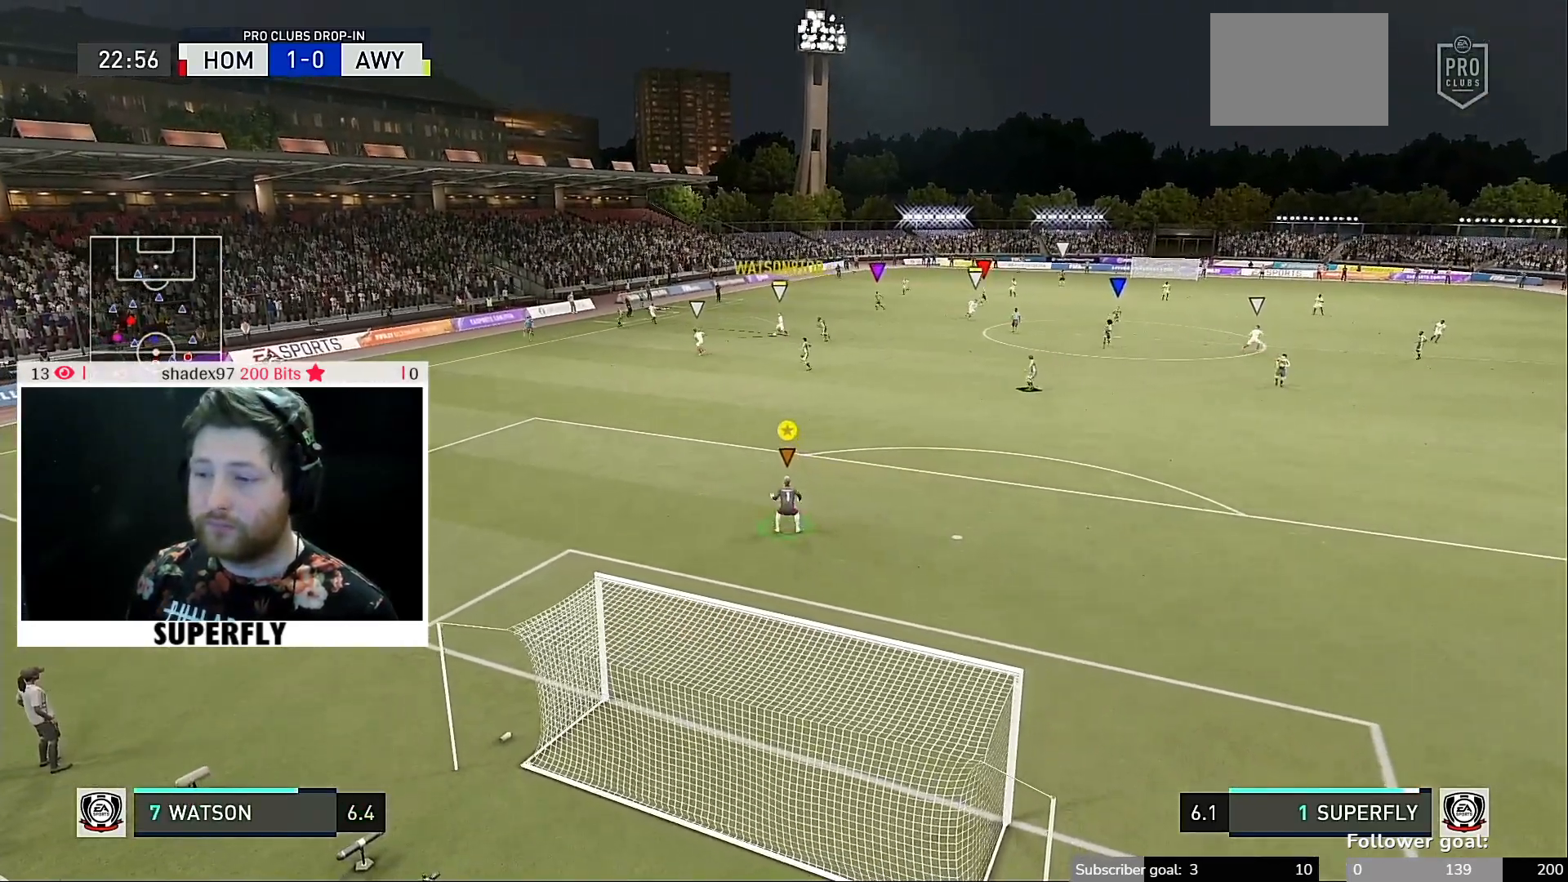
{"buttons": [], "left_stick": "center", "right_stick": "center", "events": []}
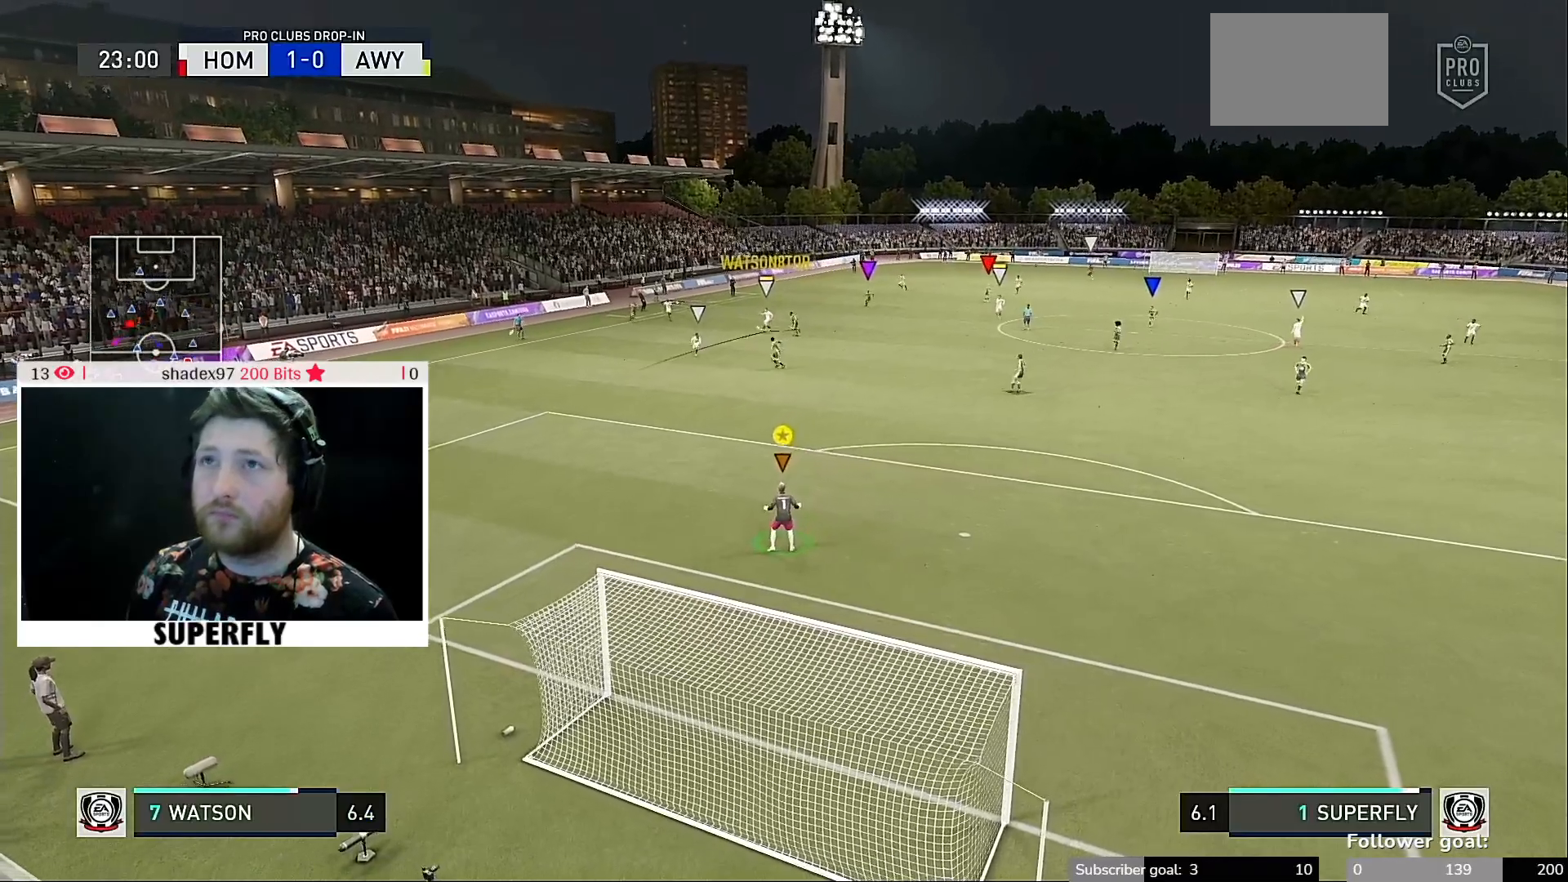
{"buttons": [], "left_stick": "center", "right_stick": "center", "events": []}
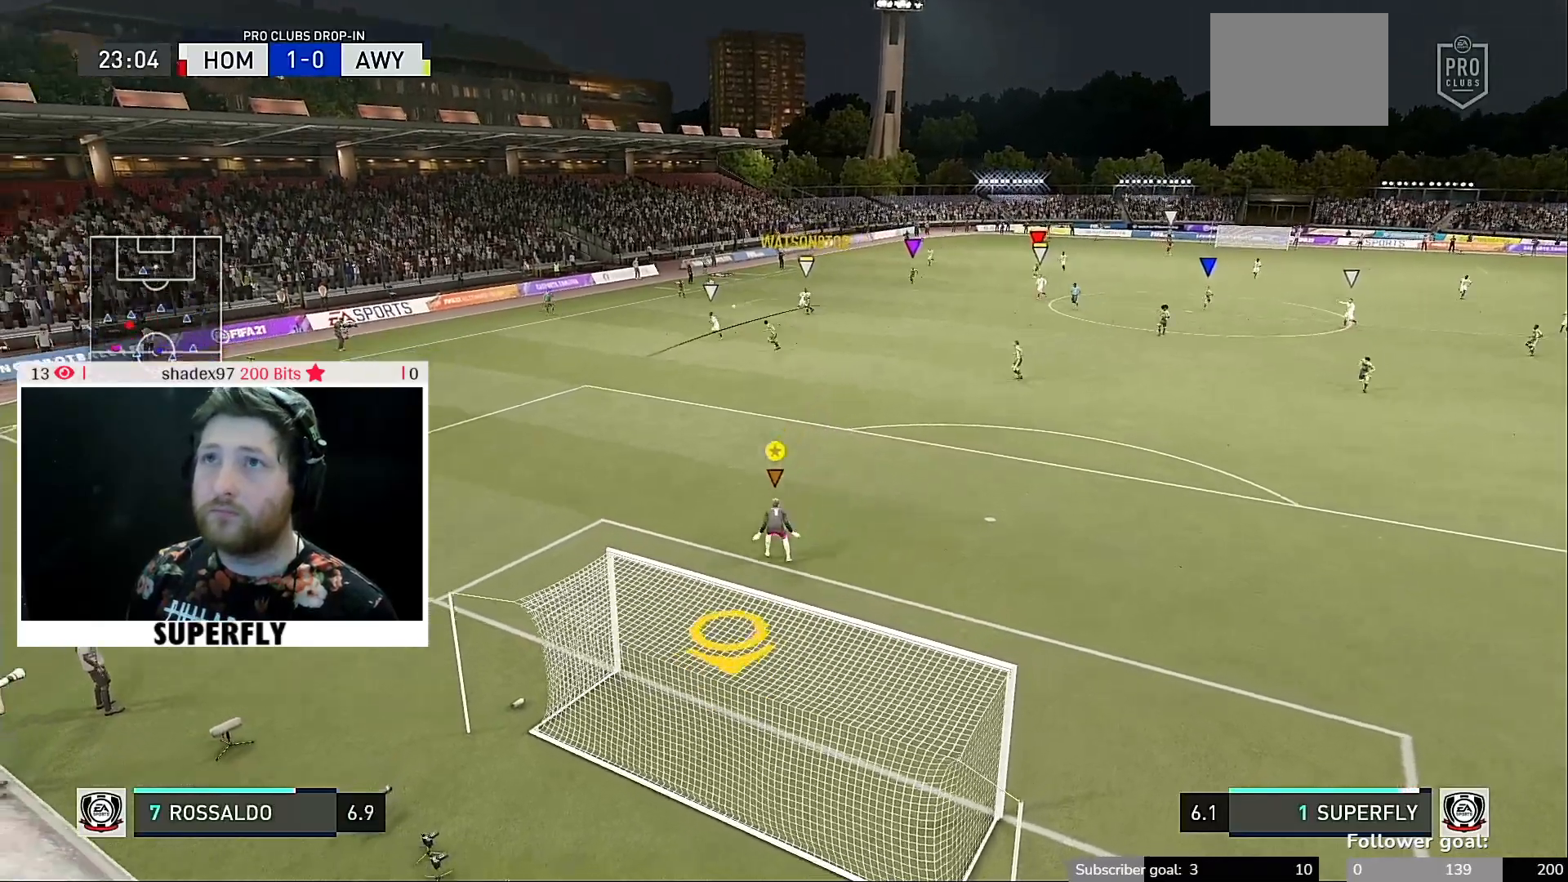
{"buttons": [], "left_stick": "center", "right_stick": "center", "events": []}
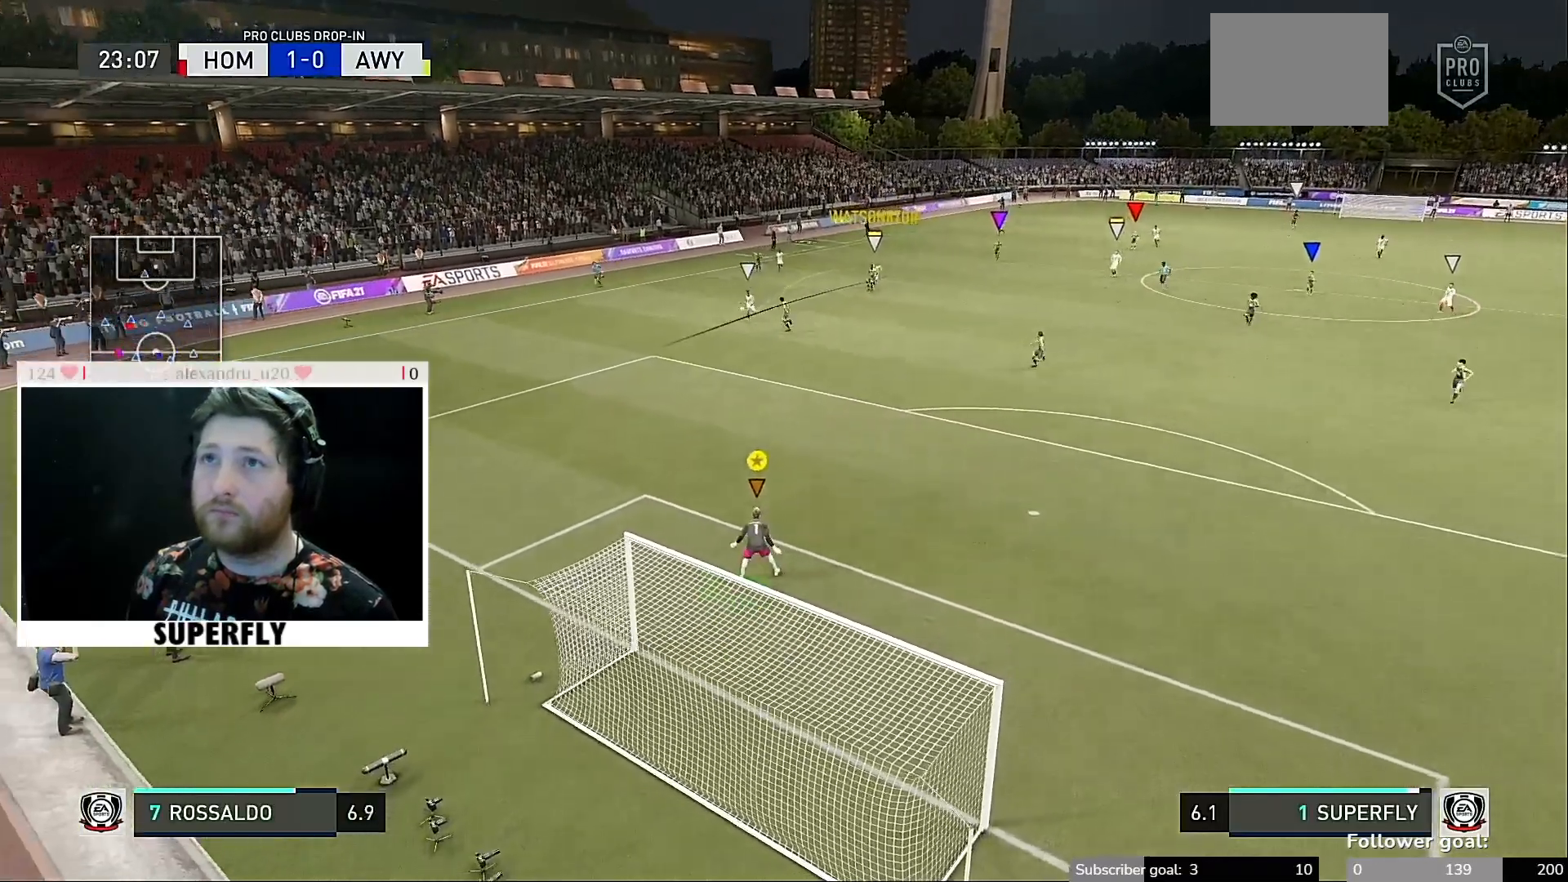
{"buttons": [], "left_stick": "up-left", "right_stick": "center", "events": [[17, "left_stick", "up"], [400, "left_stick", "up-left"]]}
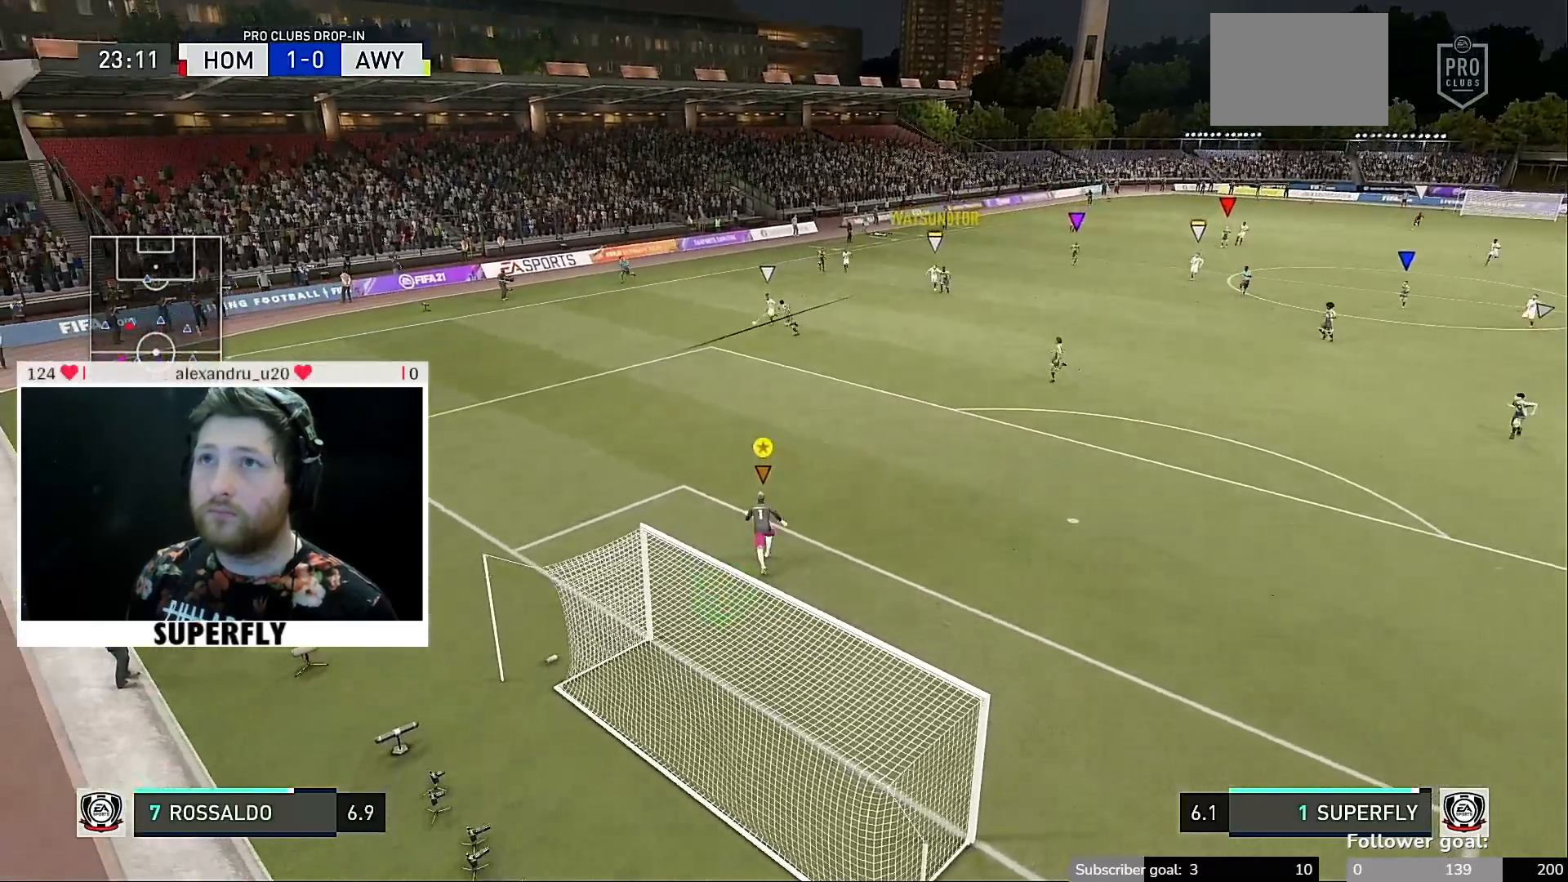
{"buttons": [], "left_stick": "center", "right_stick": "center", "events": [[333, "left_stick", "center"]]}
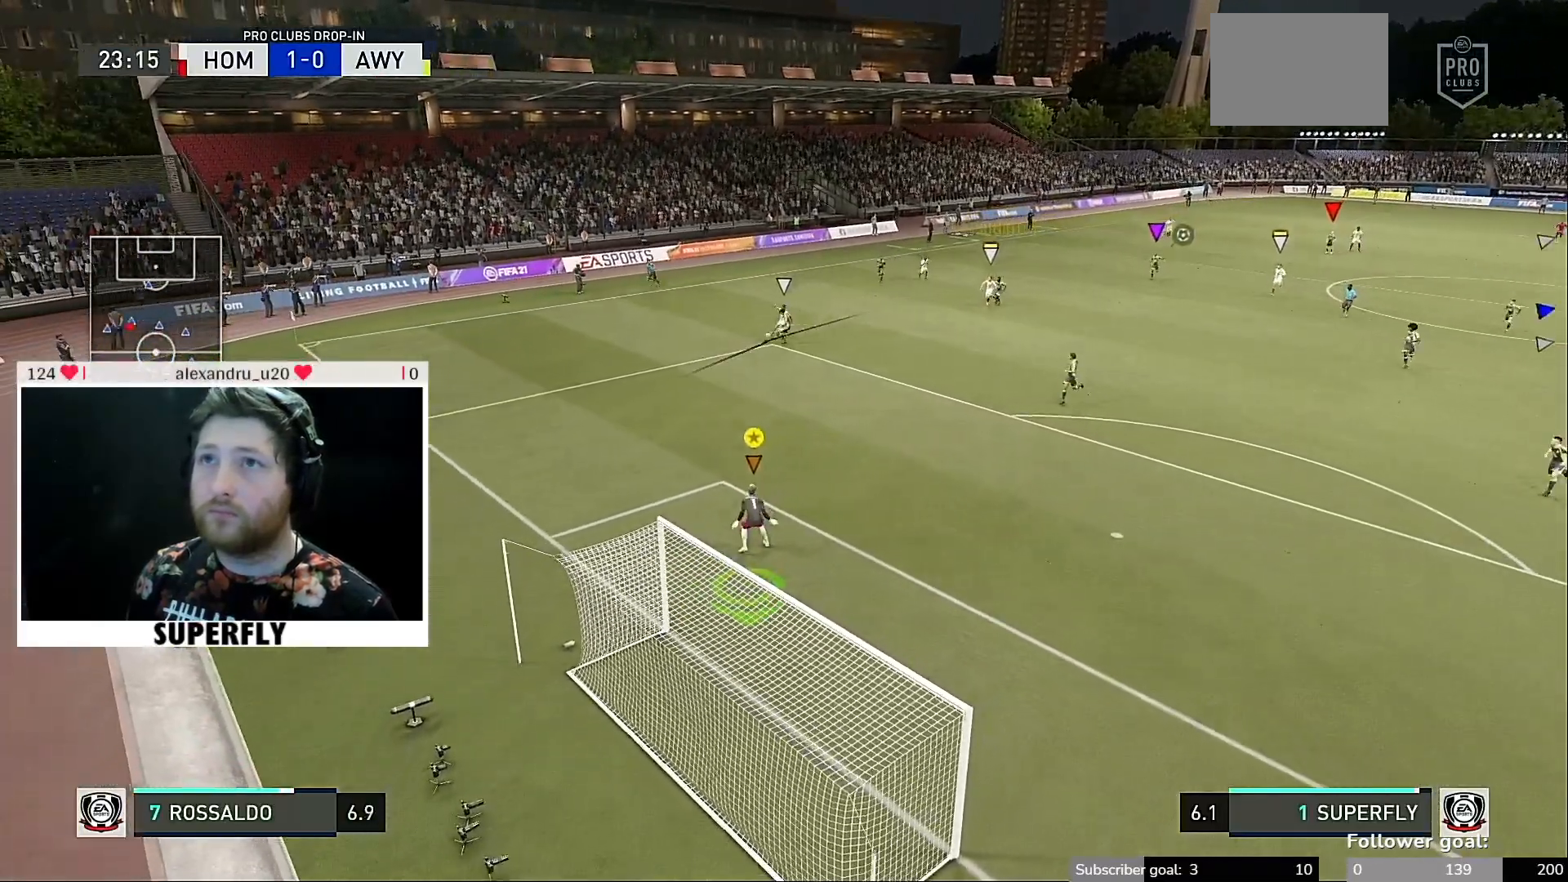
{"buttons": [], "left_stick": "right", "right_stick": "center", "events": [[300, "left_stick", "right"]]}
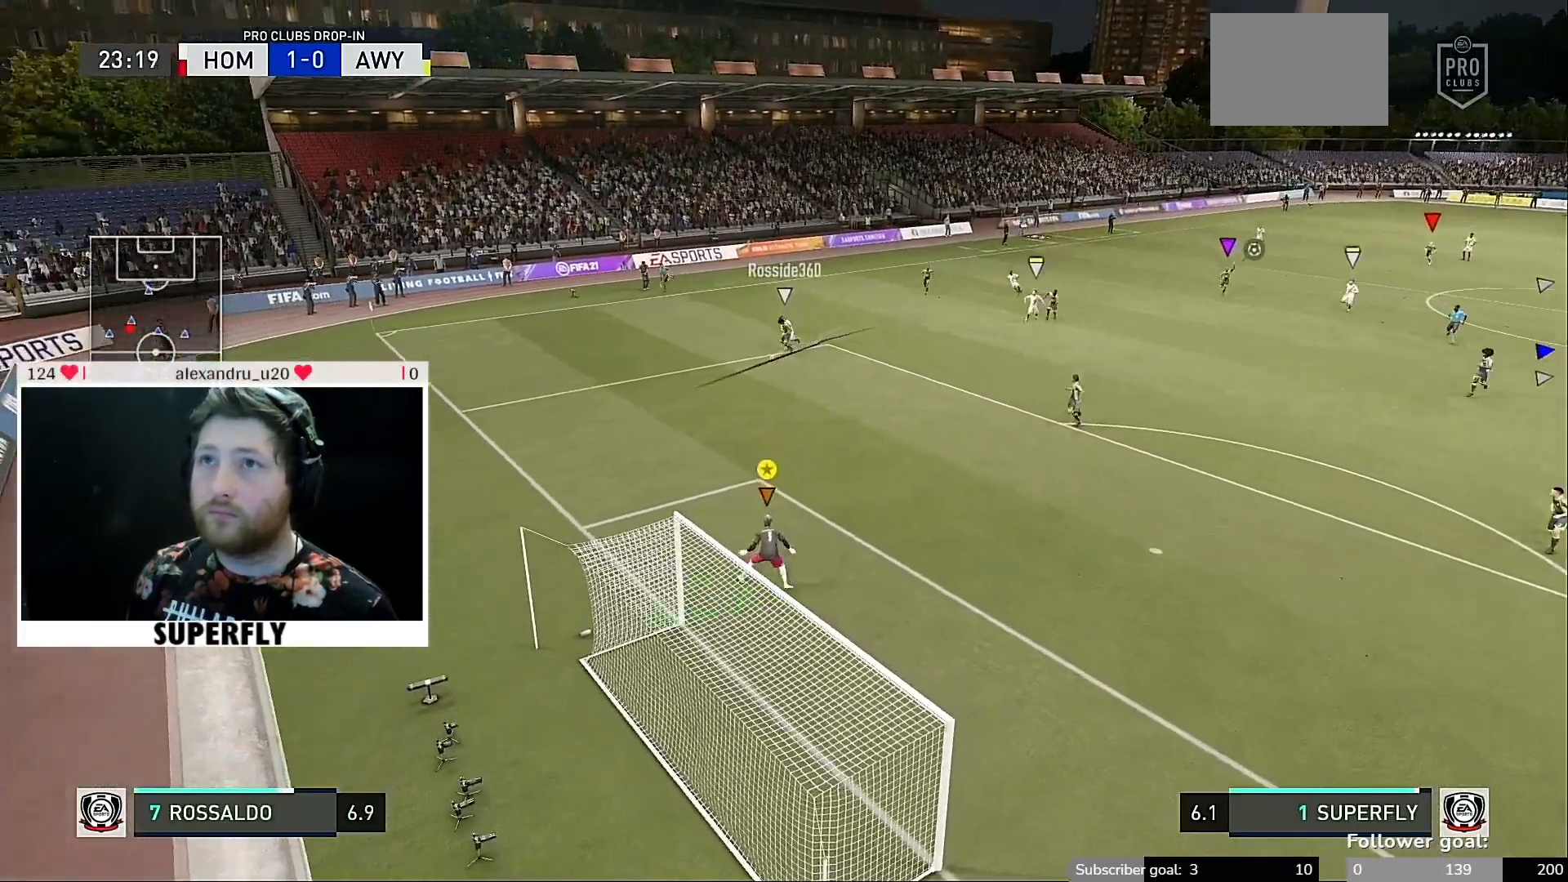
{"buttons": [], "left_stick": "center", "right_stick": "center", "events": [[200, "left_stick", "down-right"], [367, "left_stick", "center"]]}
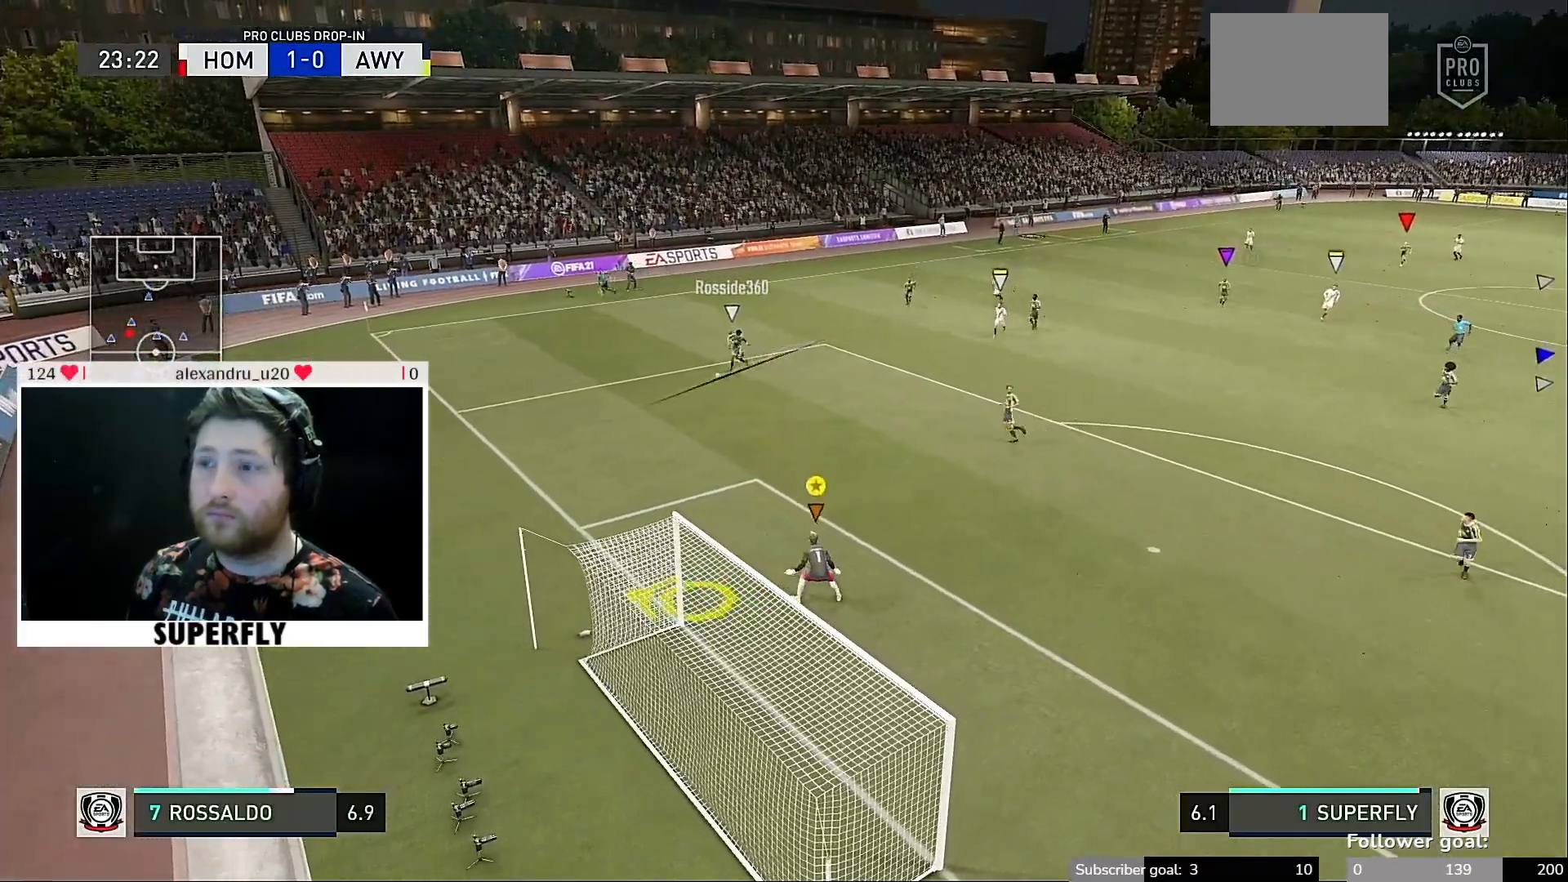
{"buttons": [], "left_stick": "down", "right_stick": "center", "events": [[500, "left_stick", "down"]]}
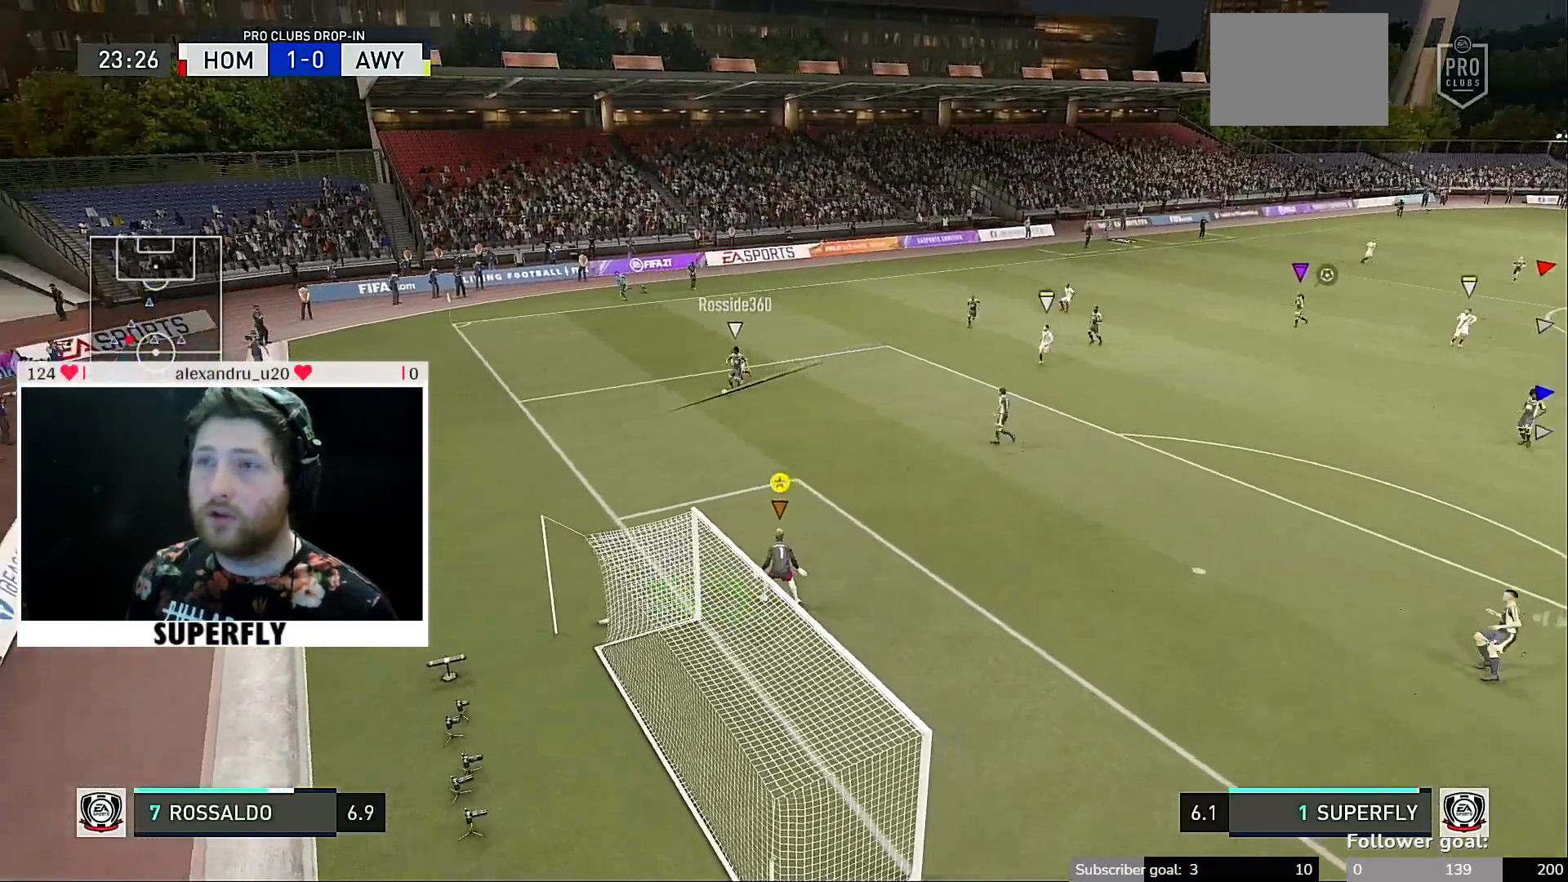
{"buttons": [], "left_stick": "center", "right_stick": "center", "events": [[133, "left_stick", "center"]]}
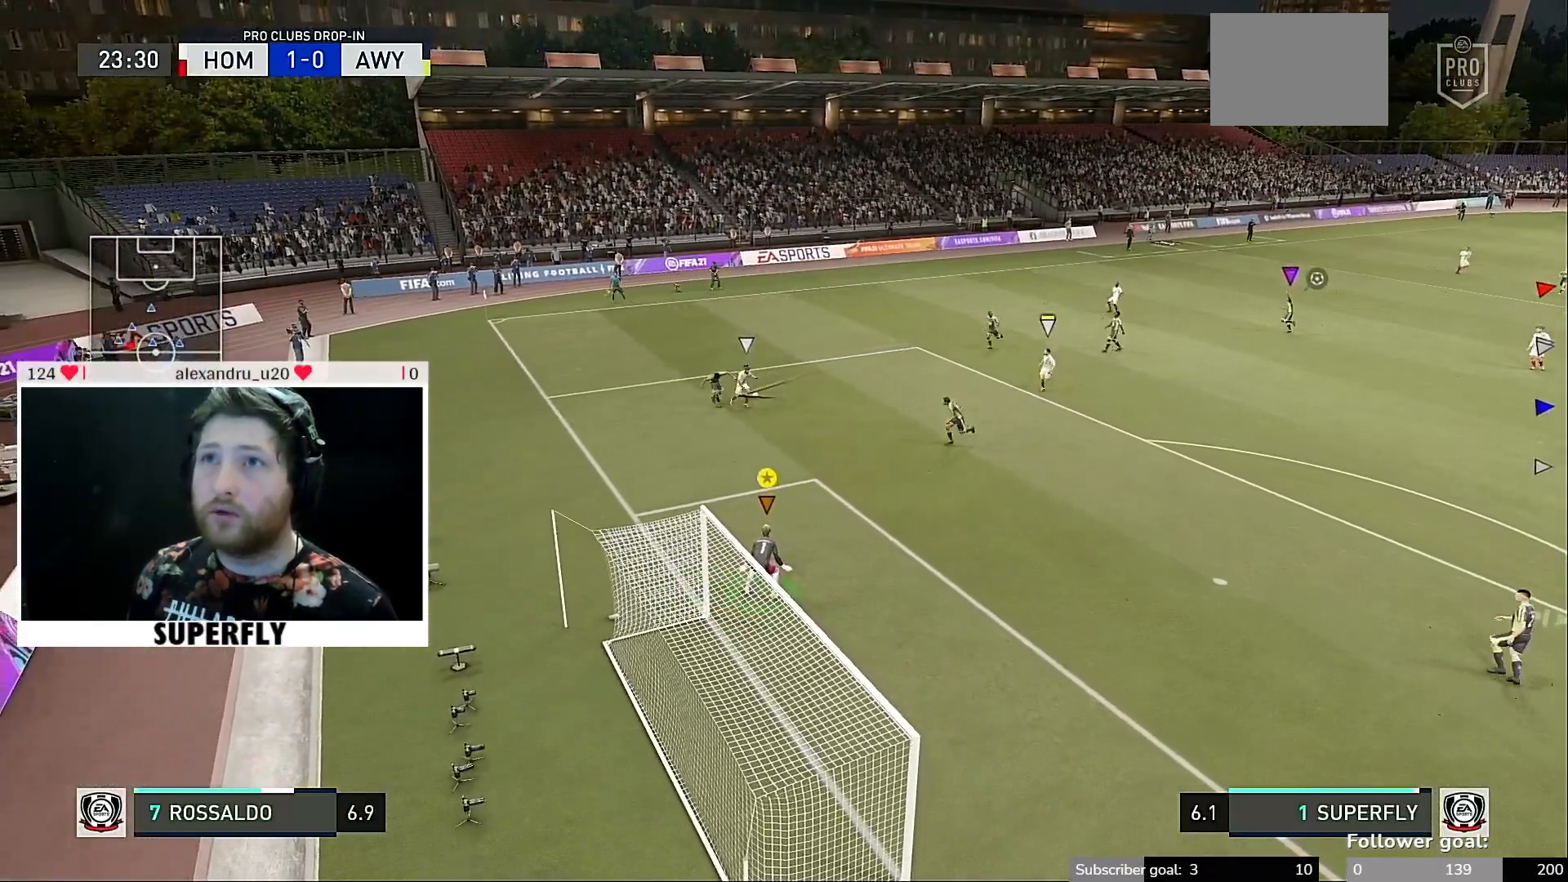
{"buttons": [], "left_stick": "center", "right_stick": "center", "events": []}
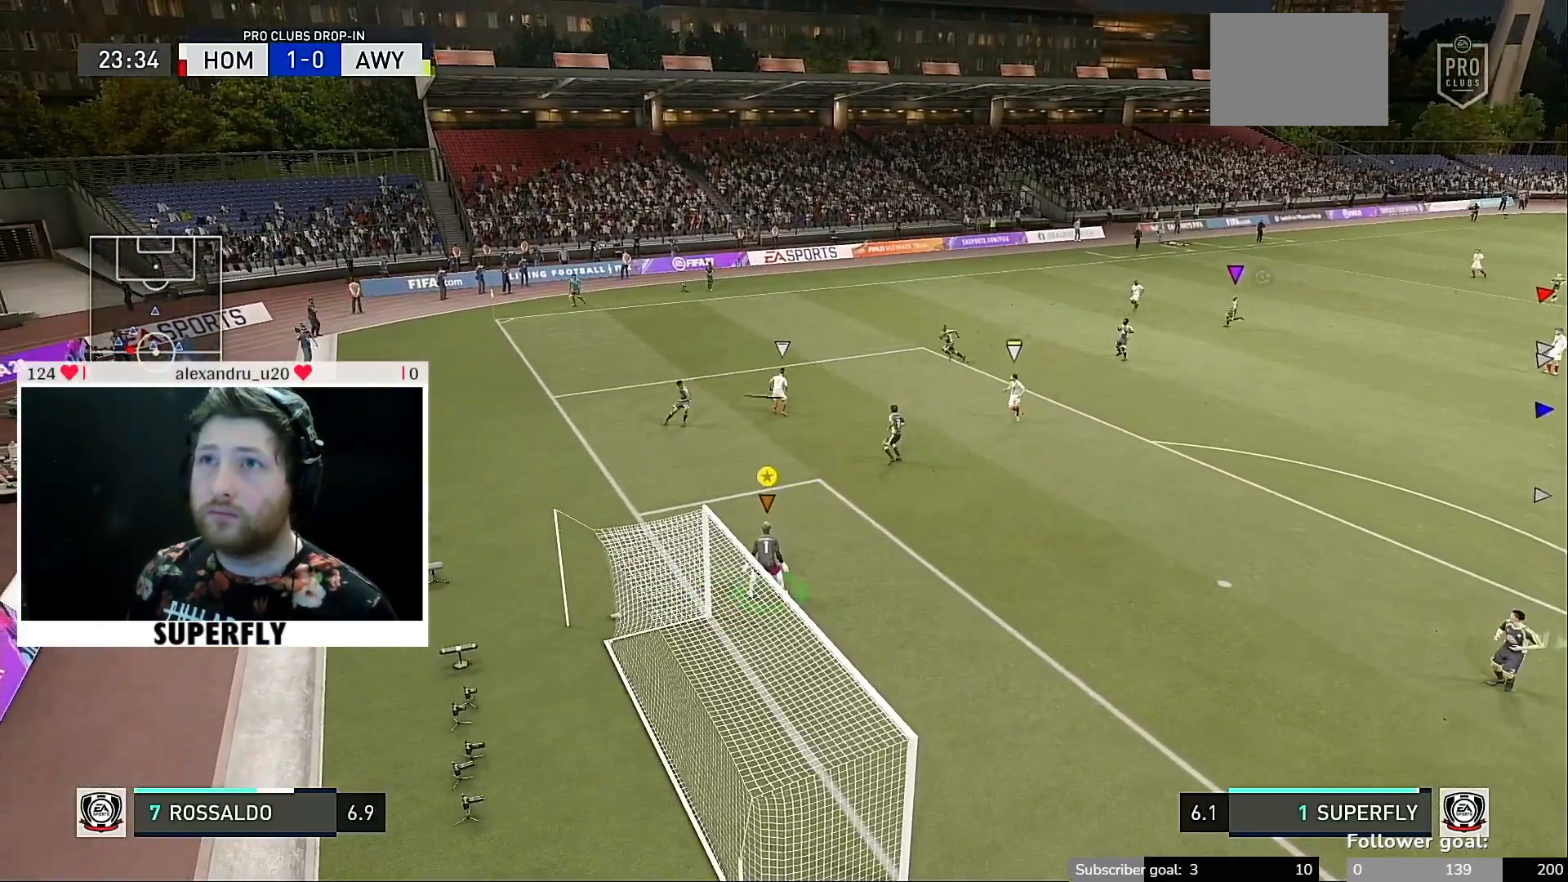
{"buttons": [], "left_stick": "down-right", "right_stick": "center", "events": [[233, "left_stick", "down-right"]]}
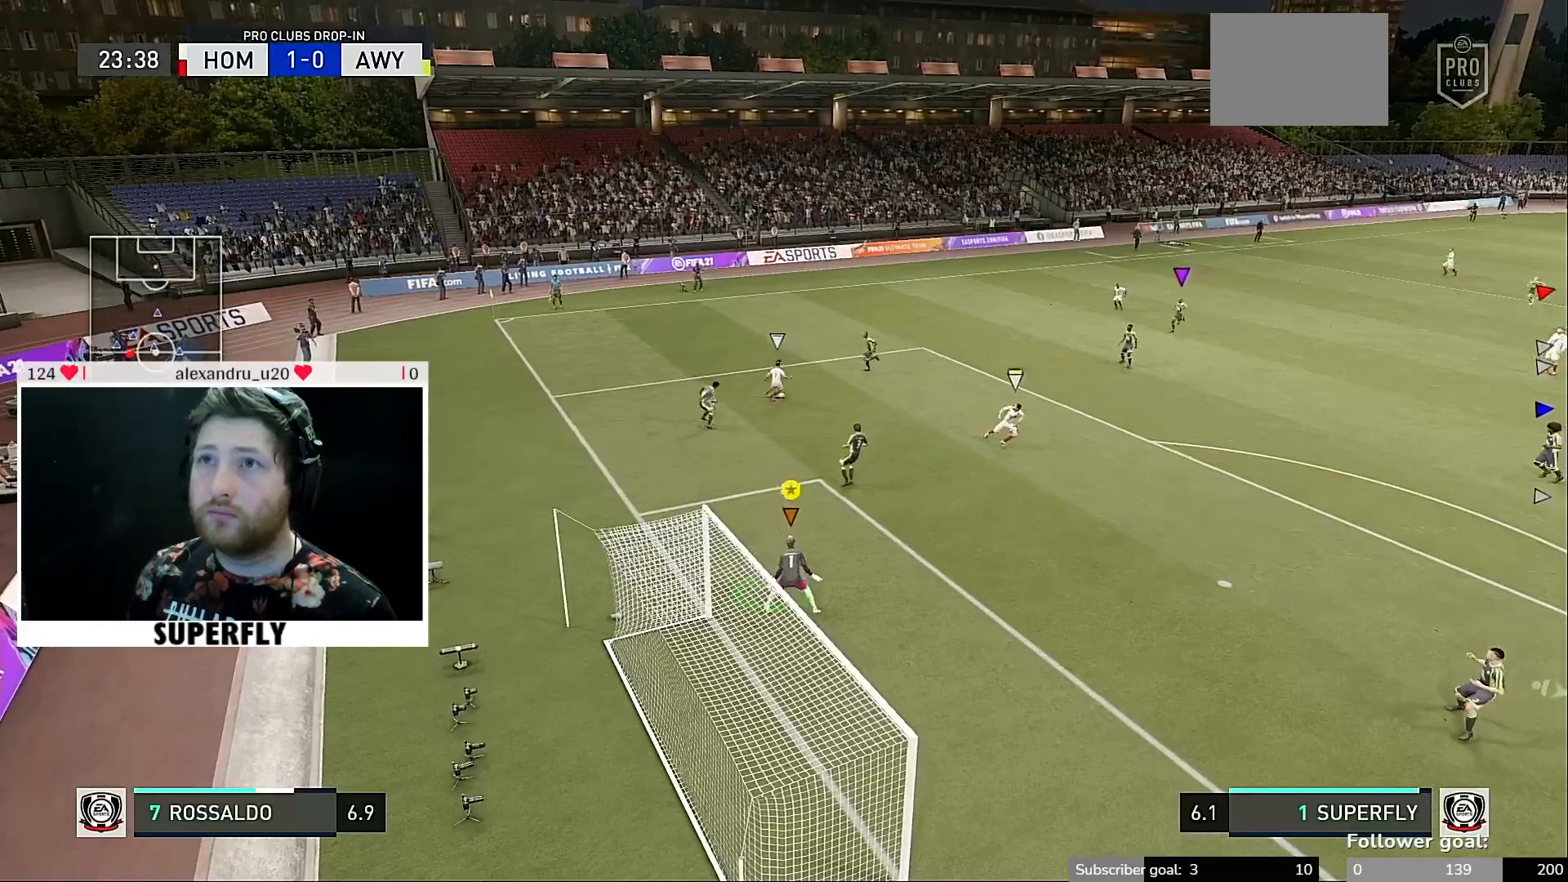
{"buttons": [], "left_stick": "center", "right_stick": "center", "events": [[433, "left_stick", "center"]]}
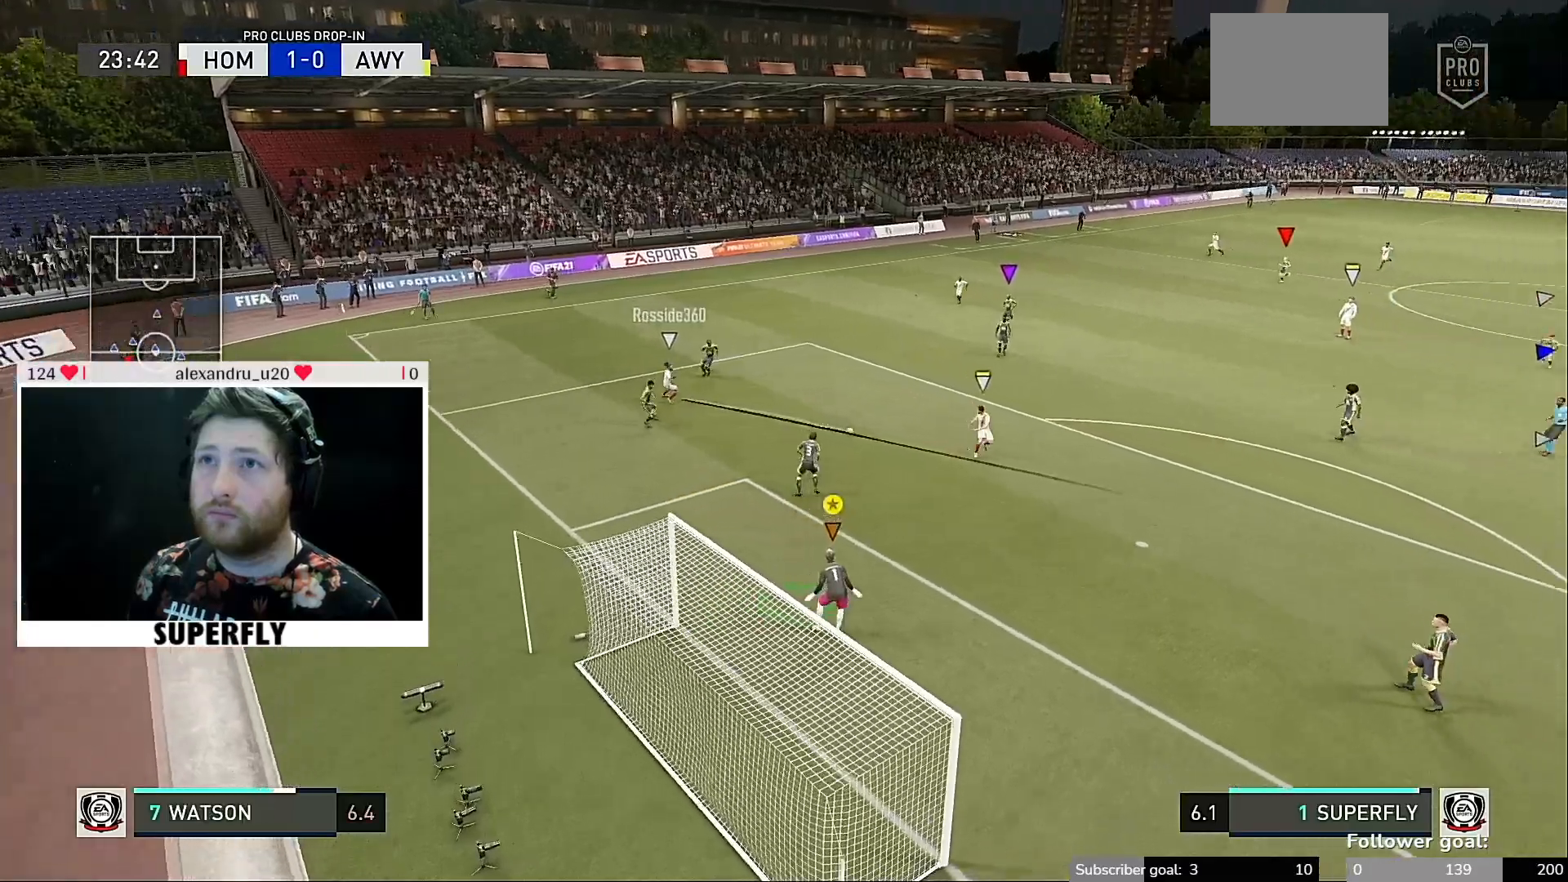
{"buttons": ["Y"], "left_stick": "center", "right_stick": "center", "events": [[400, "Y", "down"]]}
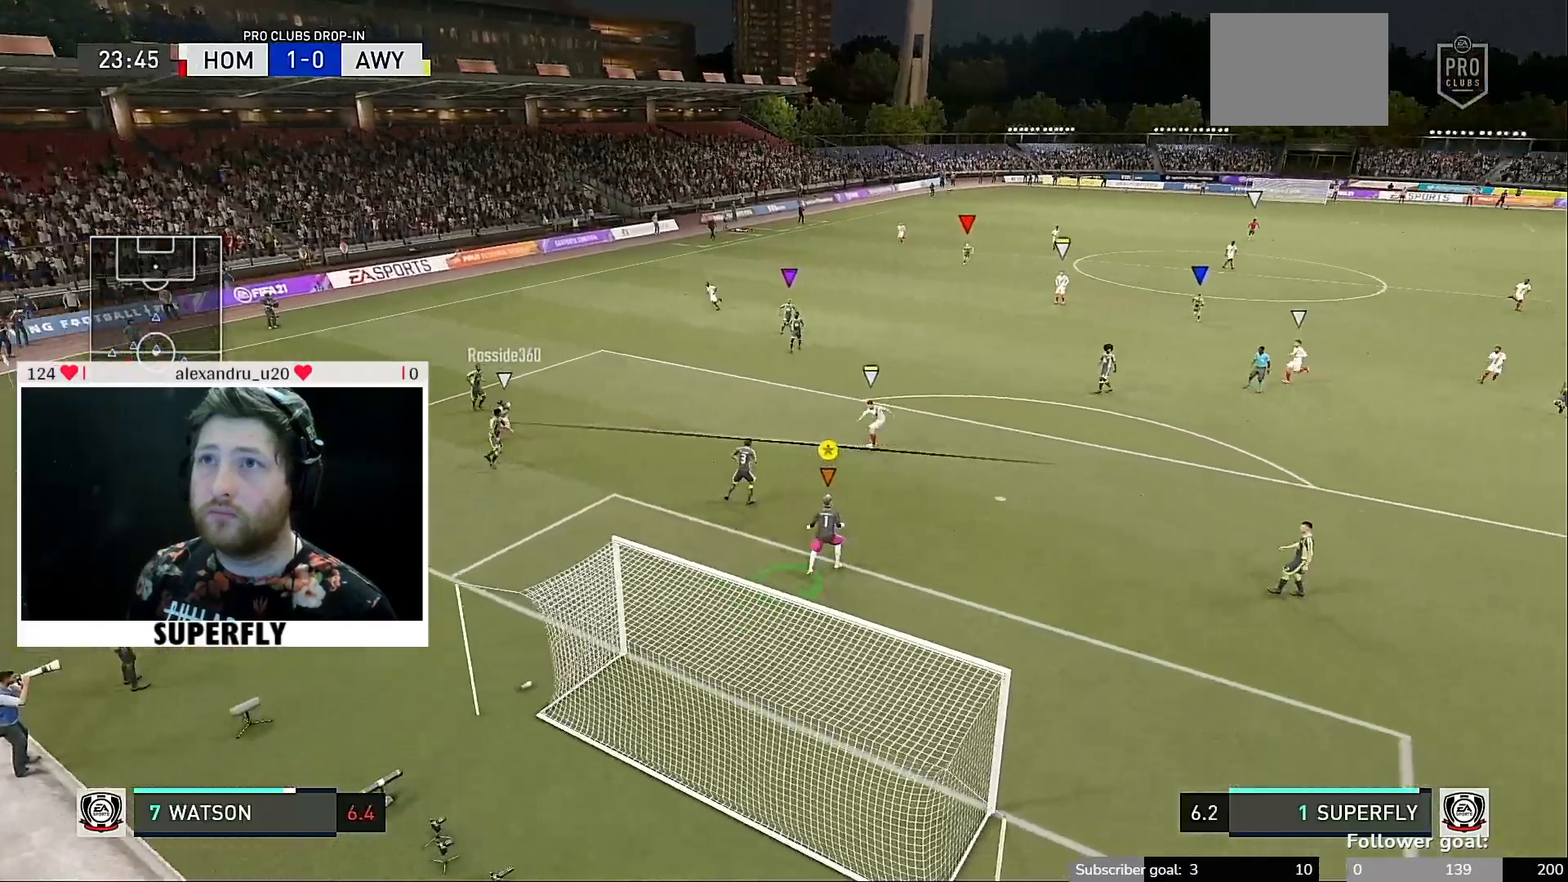
{"buttons": [], "left_stick": "down-right", "right_stick": "center", "events": [[433, "left_stick", "down-right"], [500, "Y", "up"]]}
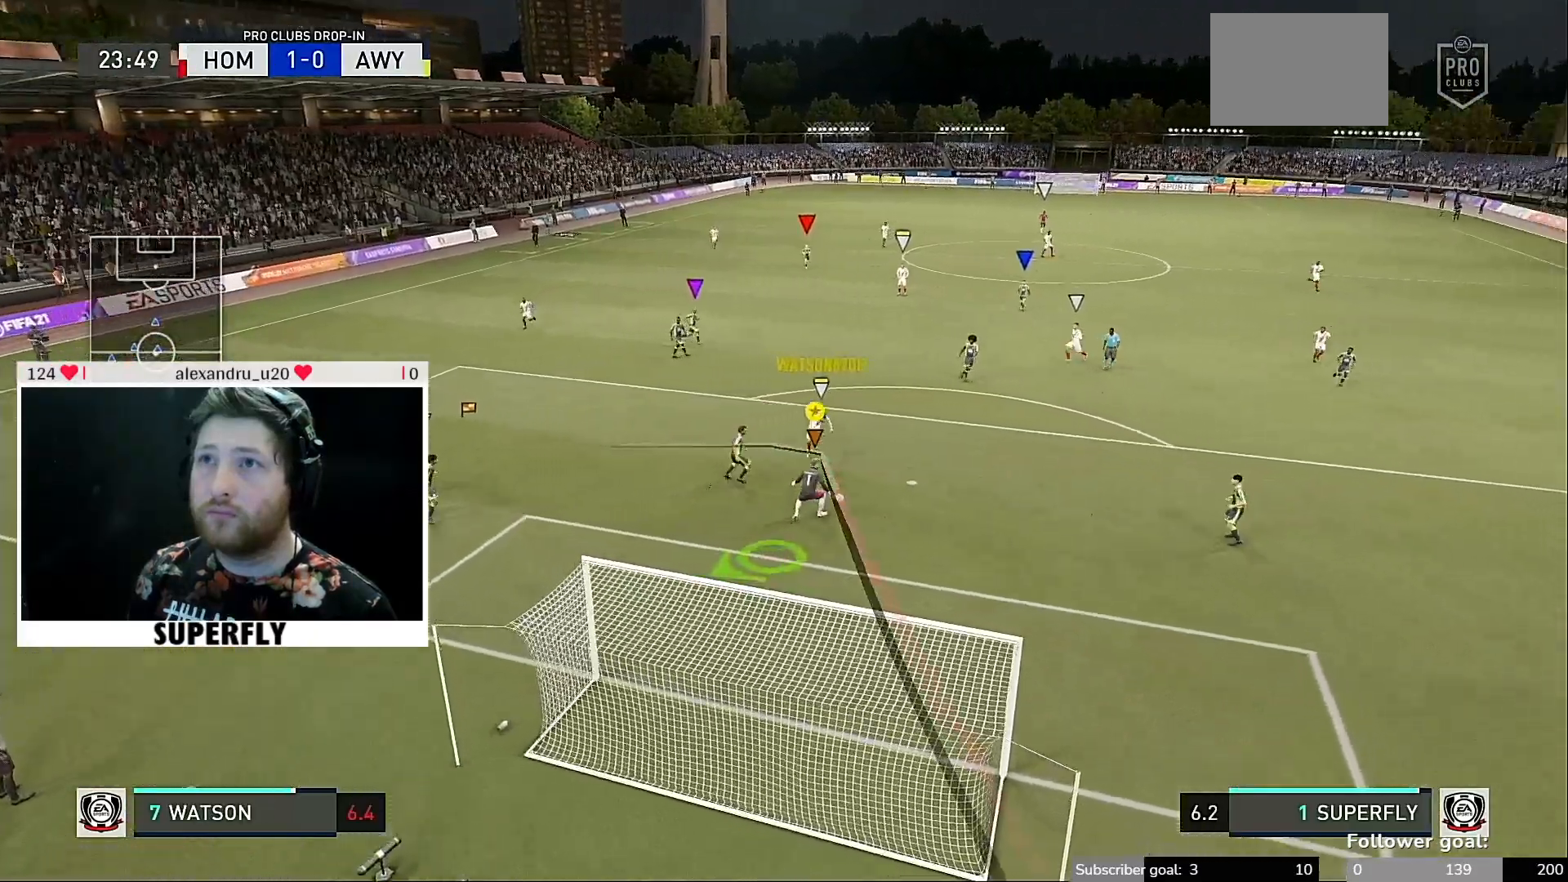
{"buttons": [], "left_stick": "down-right", "right_stick": "right", "events": [[100, "right_stick", "down-right"], [183, "right_stick", "right"]]}
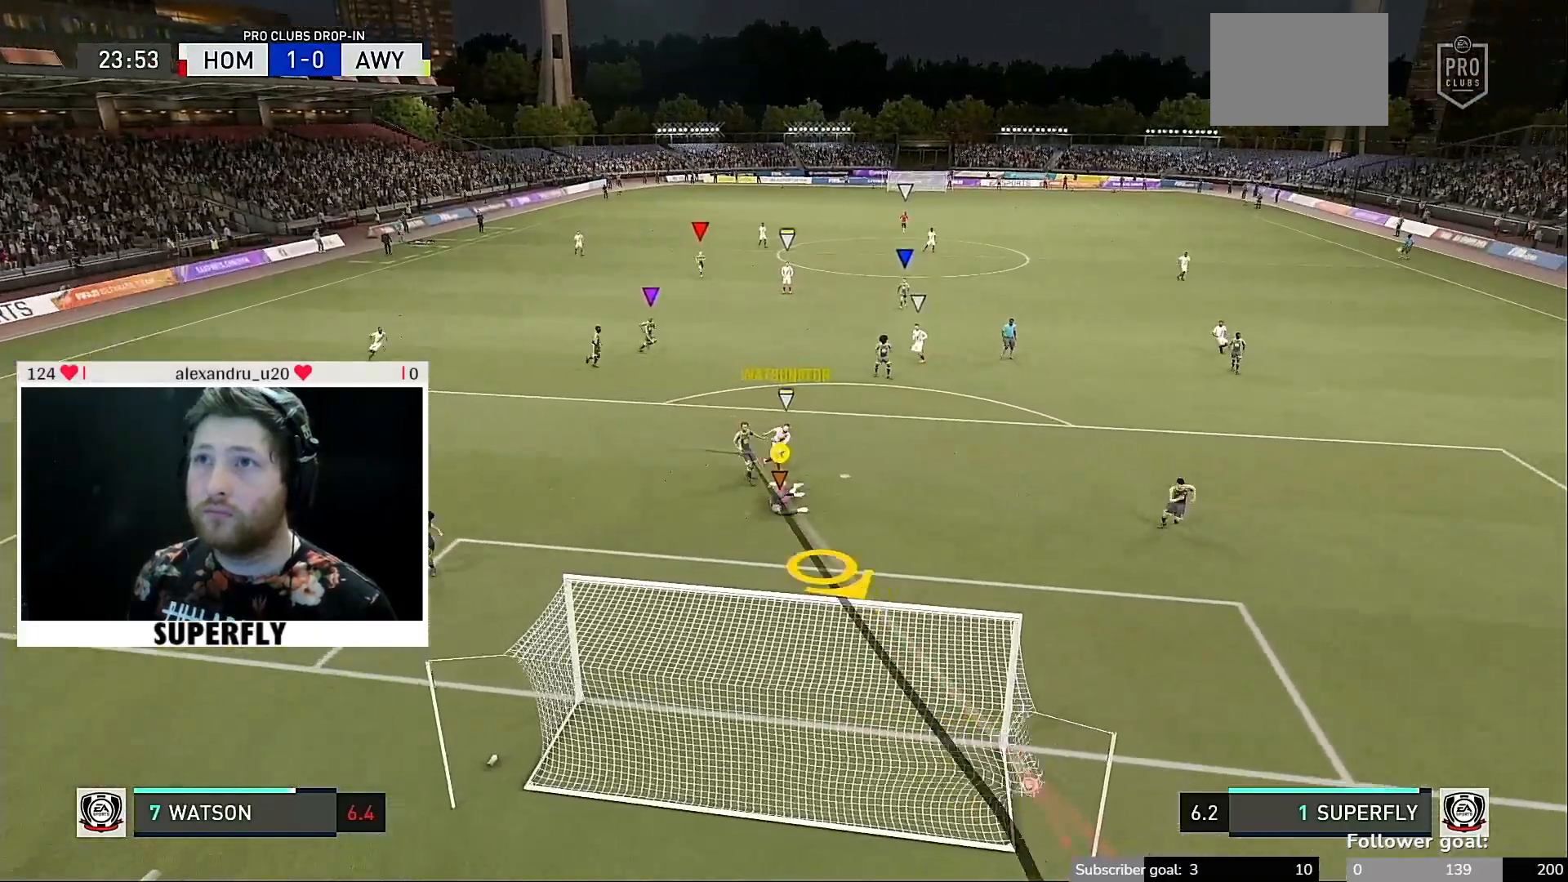
{"buttons": [], "left_stick": "down-right", "right_stick": "right", "events": []}